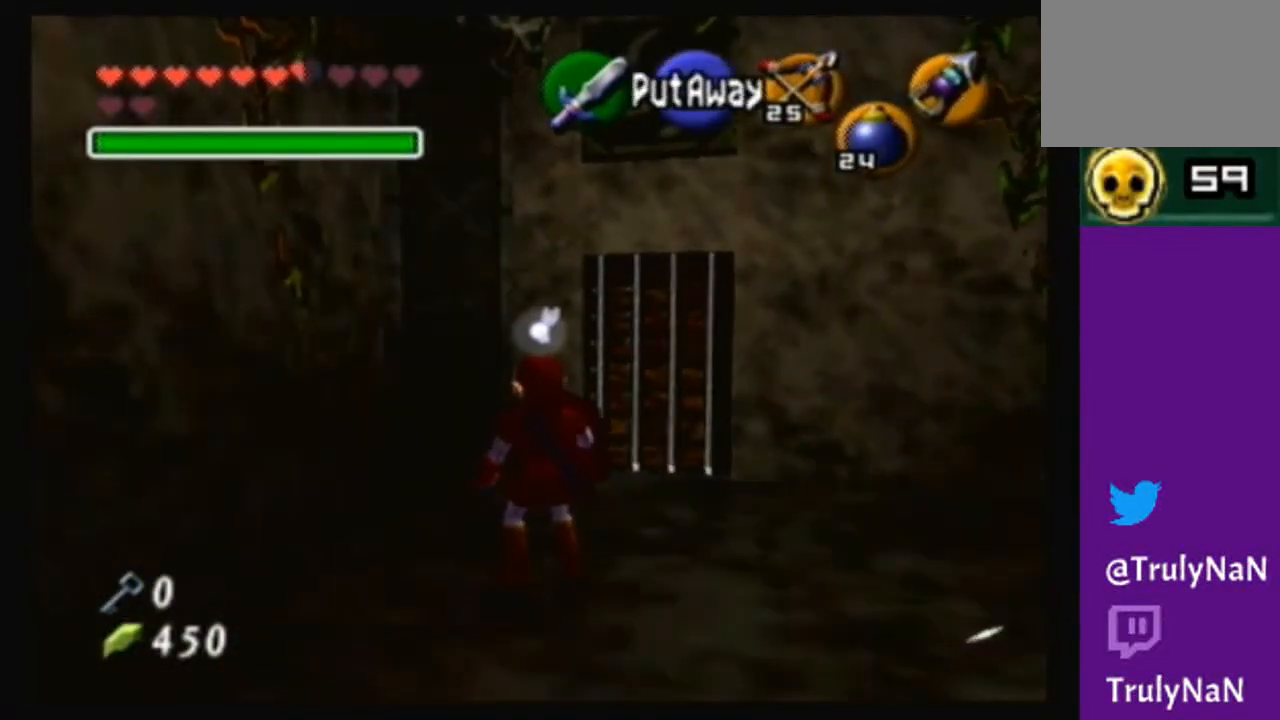
Gameplay with a controller (Nintendo layout); each line is a JSON object with the inputs held at the frame after it. "events" lists button and stick changes between this image and that frame as [ms after this image, input, new state], when the widget could be followed in between. Not read: L3 R3.
{"buttons": [], "left_stick": "center", "right_stick": "center", "events": []}
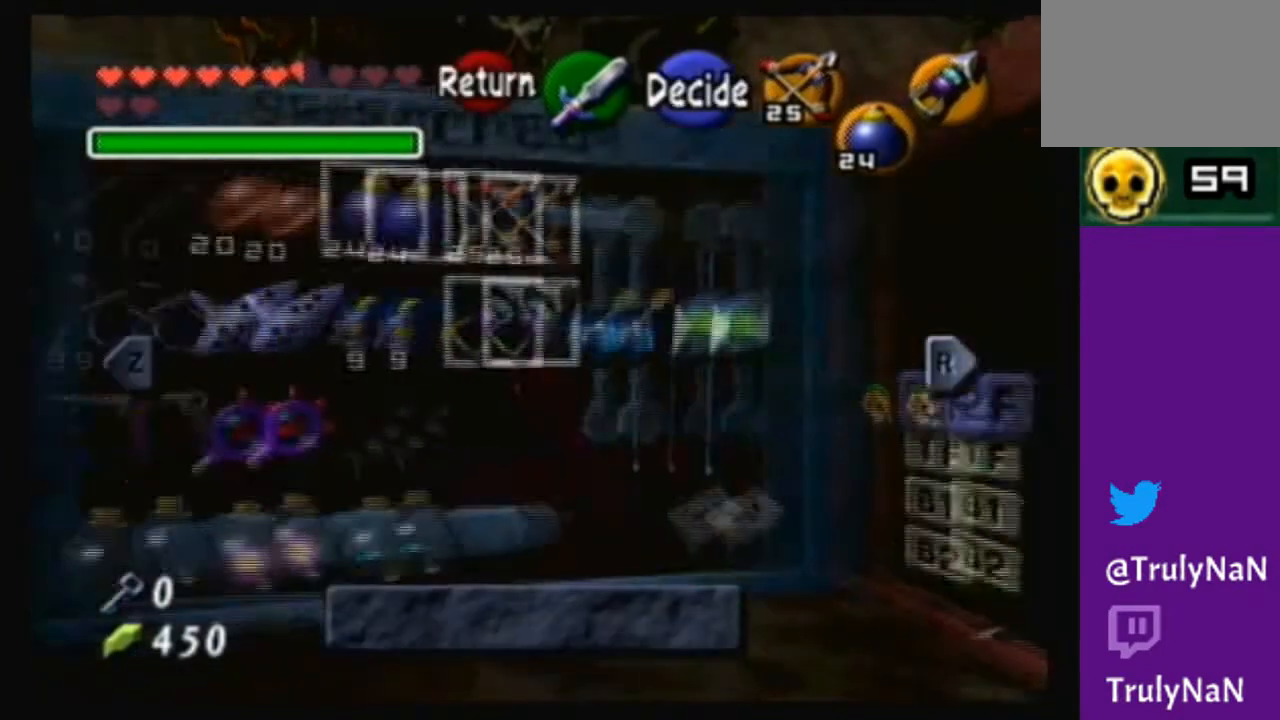
{"buttons": [], "left_stick": "right", "right_stick": "center", "events": [[434, "left_stick", "right"]]}
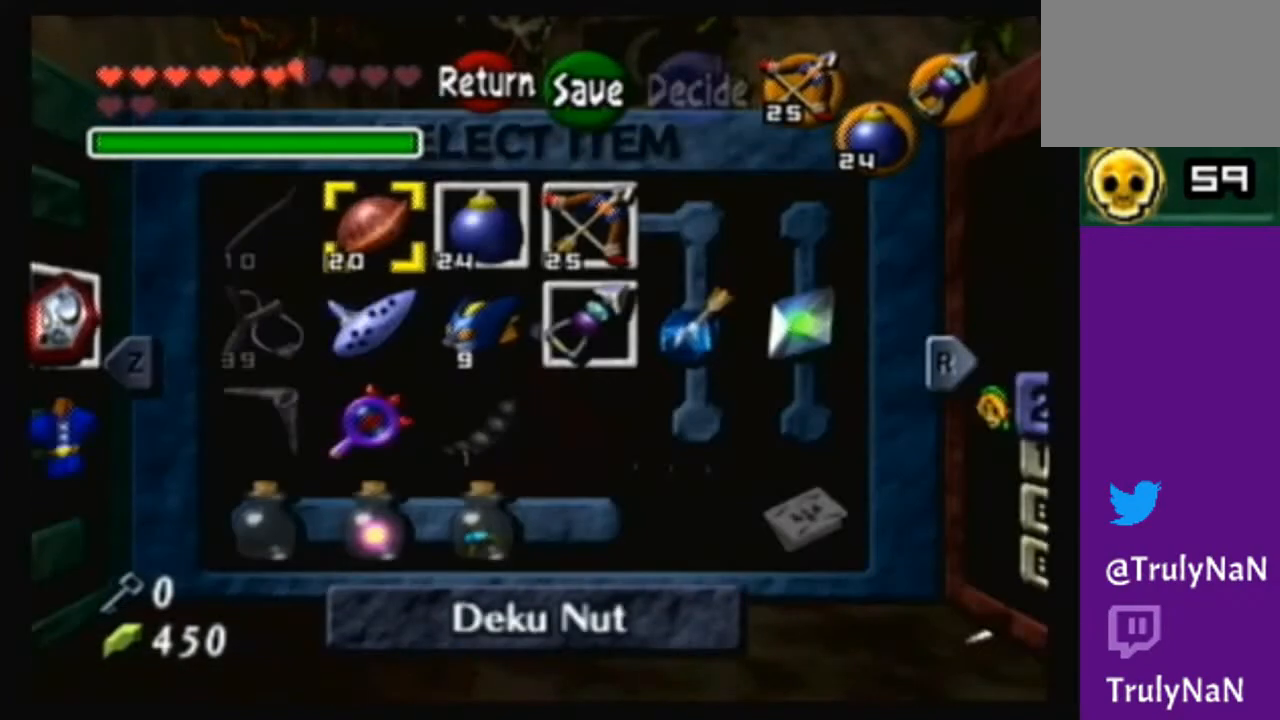
{"buttons": [], "left_stick": "center", "right_stick": "center", "events": [[134, "left_stick", "center"], [200, "left_stick", "down"], [367, "left_stick", "center"]]}
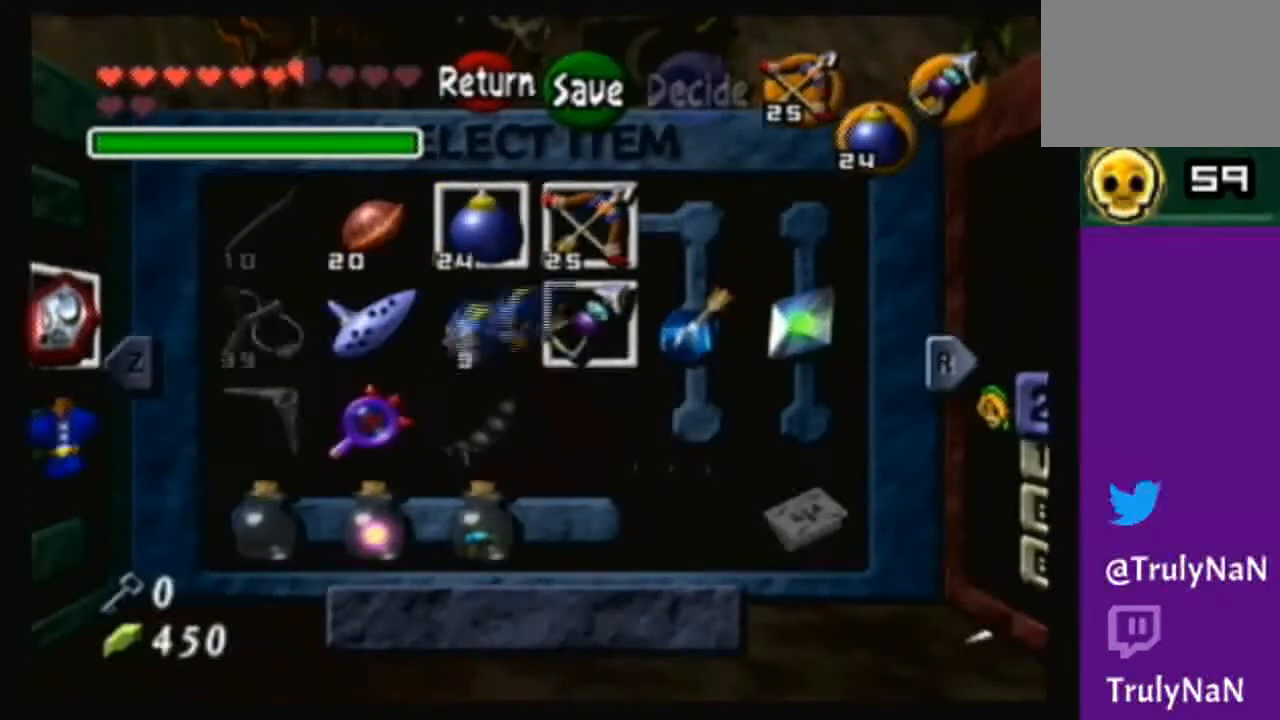
{"buttons": ["START"], "left_stick": "center", "right_stick": "center", "events": [[434, "START", "down"]]}
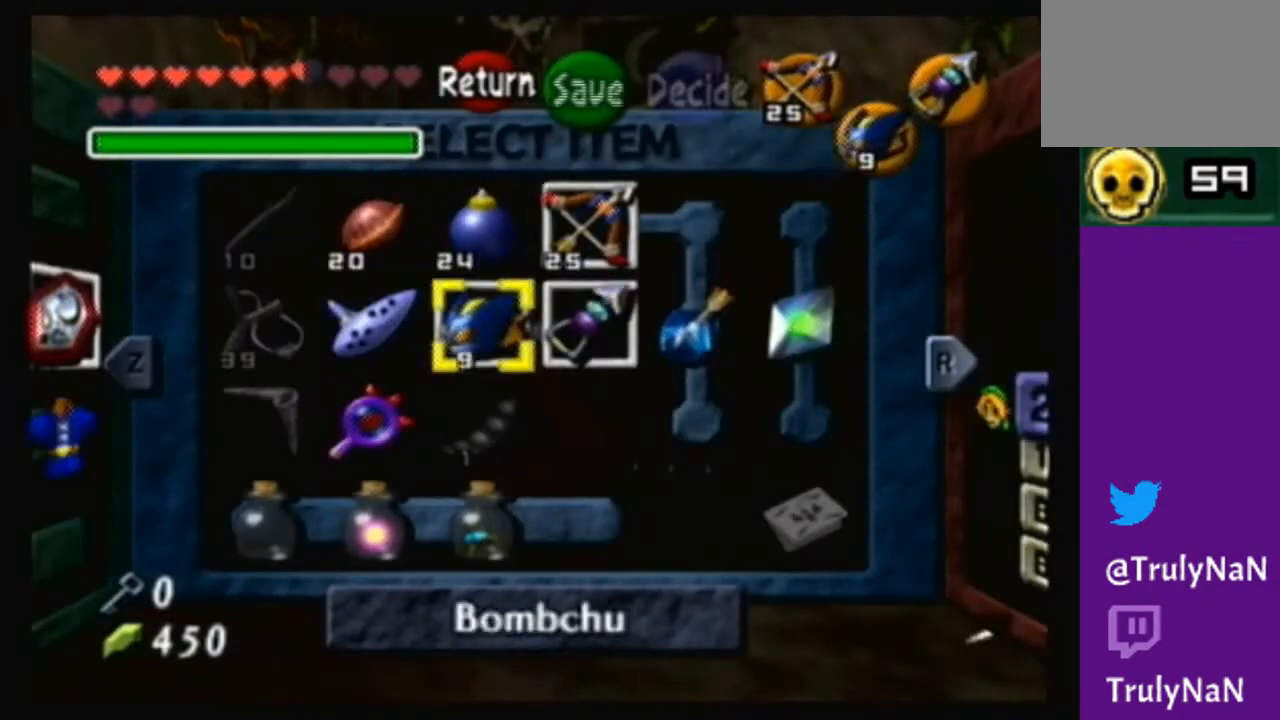
{"buttons": [], "left_stick": "up-left", "right_stick": "center", "events": [[100, "START", "up"], [267, "left_stick", "up-left"]]}
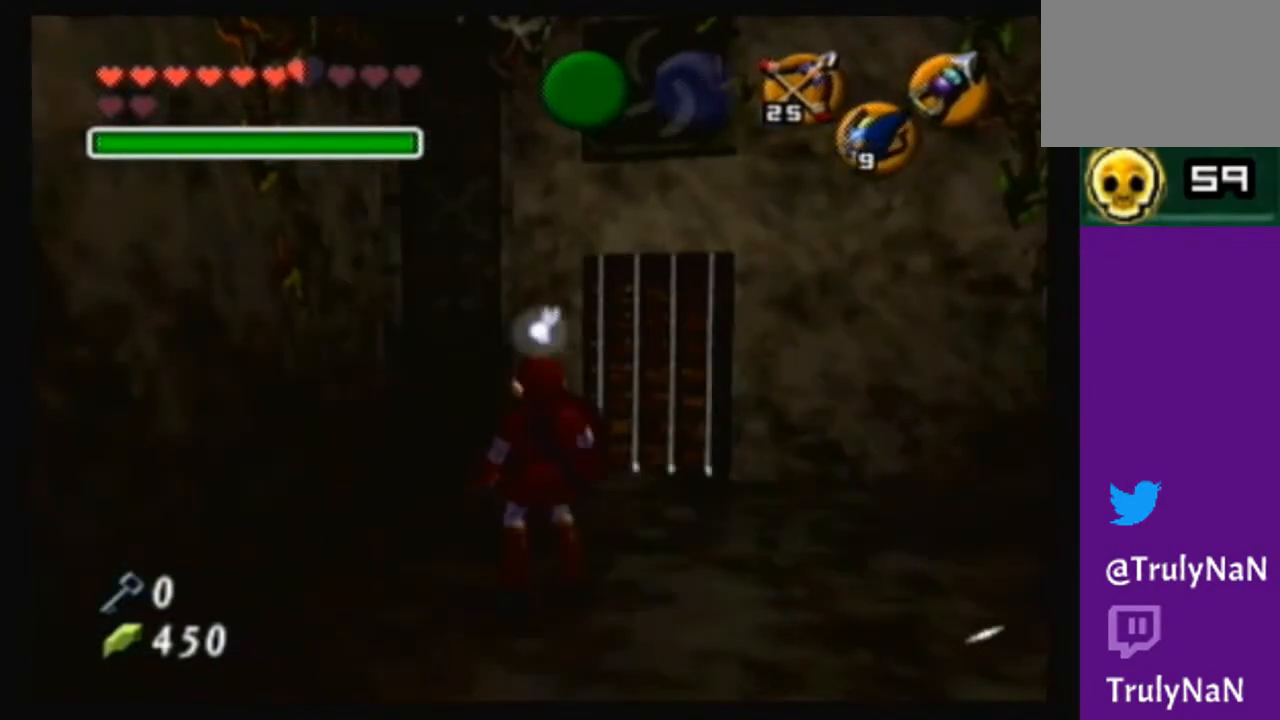
{"buttons": [], "left_stick": "up", "right_stick": "center", "events": [[33, "left_stick", "center"], [133, "left_stick", "up-left"], [500, "left_stick", "up"]]}
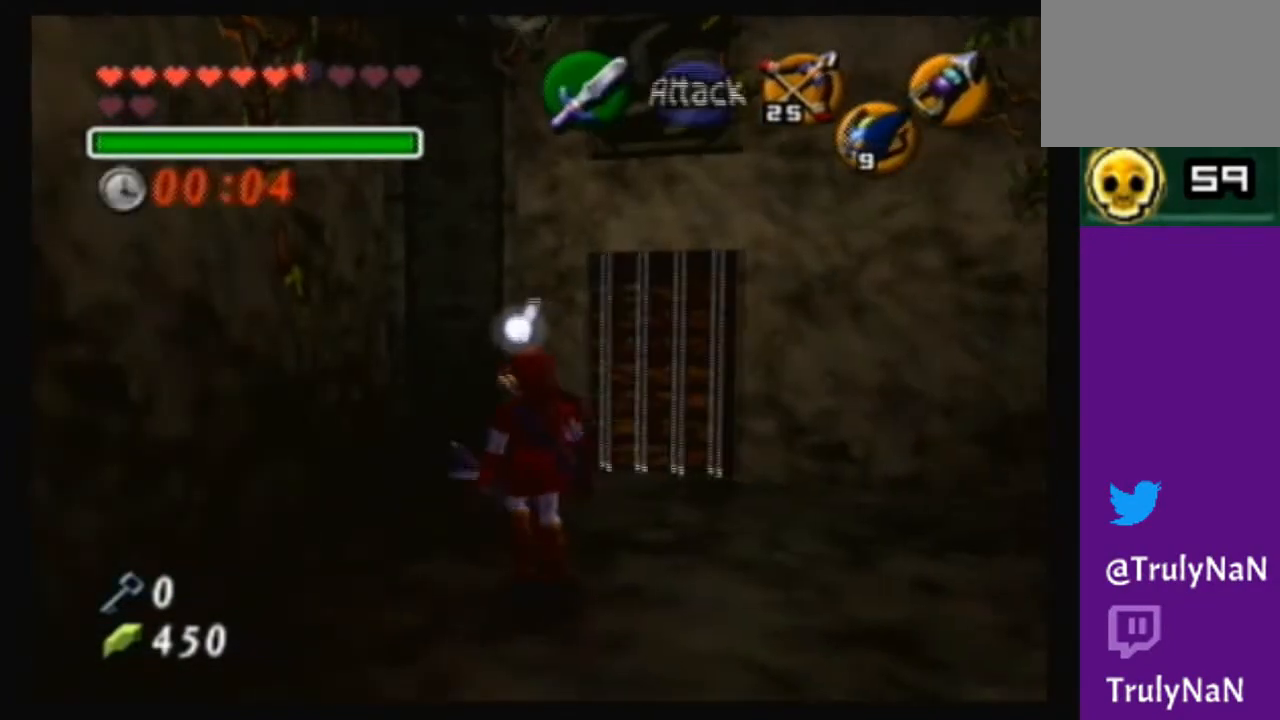
{"buttons": [], "left_stick": "center", "right_stick": "center", "events": [[134, "left_stick", "center"]]}
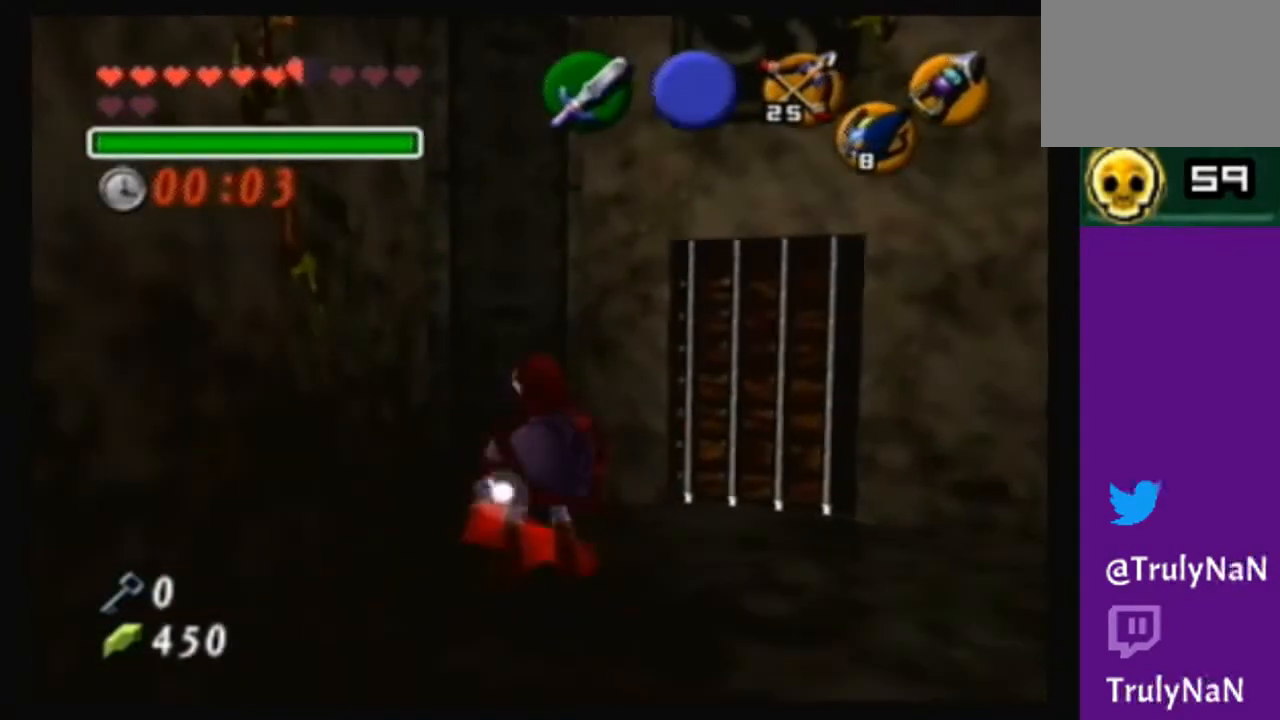
{"buttons": [], "left_stick": "down", "right_stick": "center", "events": [[33, "left_stick", "down"]]}
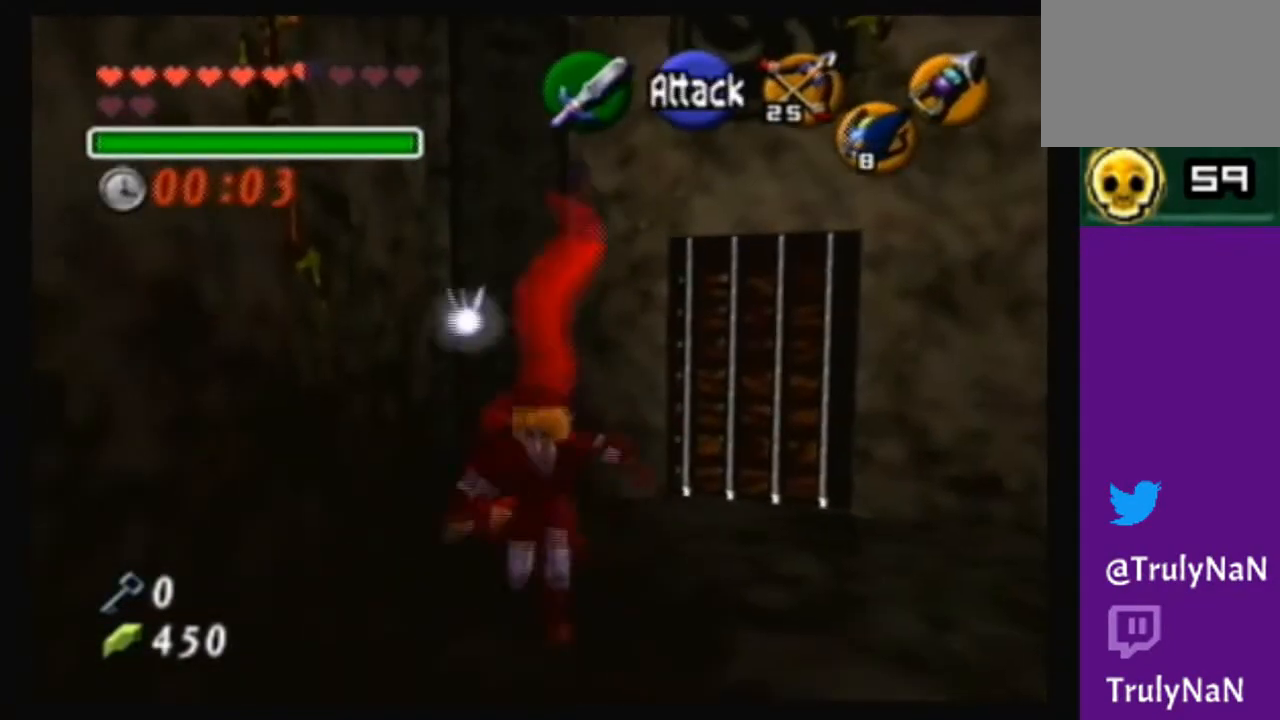
{"buttons": [], "left_stick": "center", "right_stick": "center", "events": [[434, "left_stick", "center"]]}
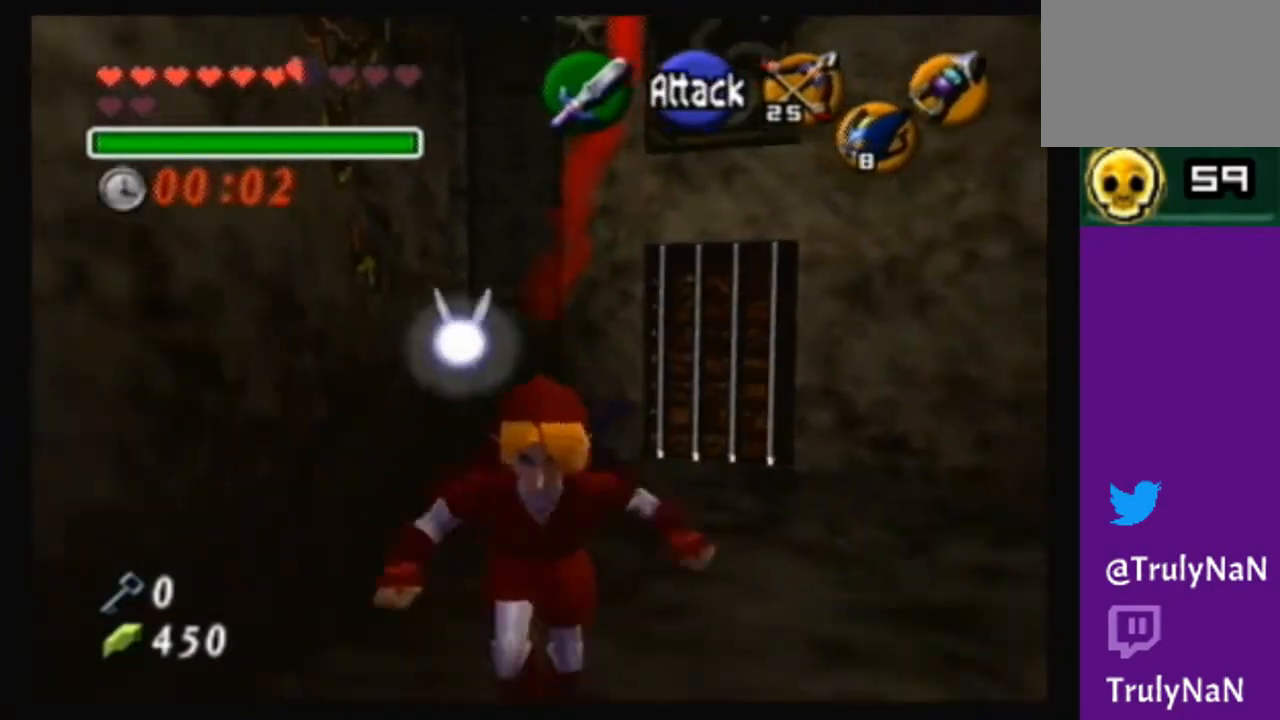
{"buttons": [], "left_stick": "up", "right_stick": "center", "events": [[400, "left_stick", "up"]]}
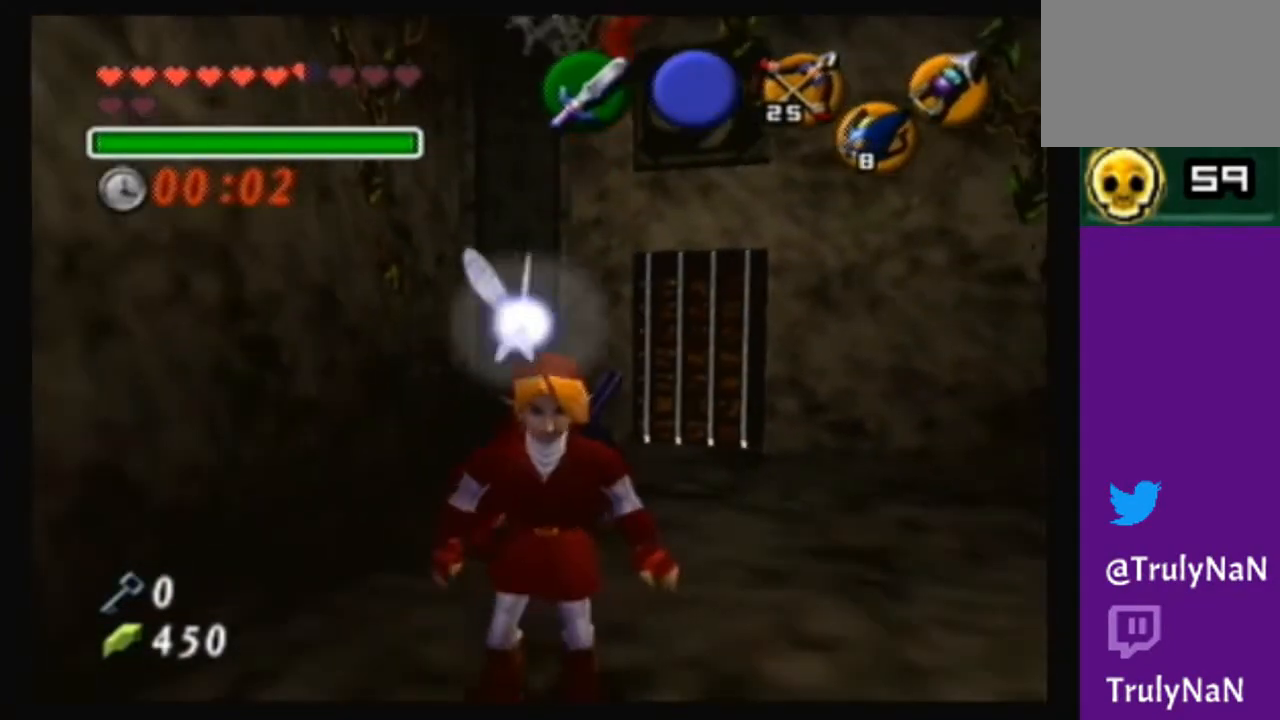
{"buttons": [], "left_stick": "up", "right_stick": "center", "events": []}
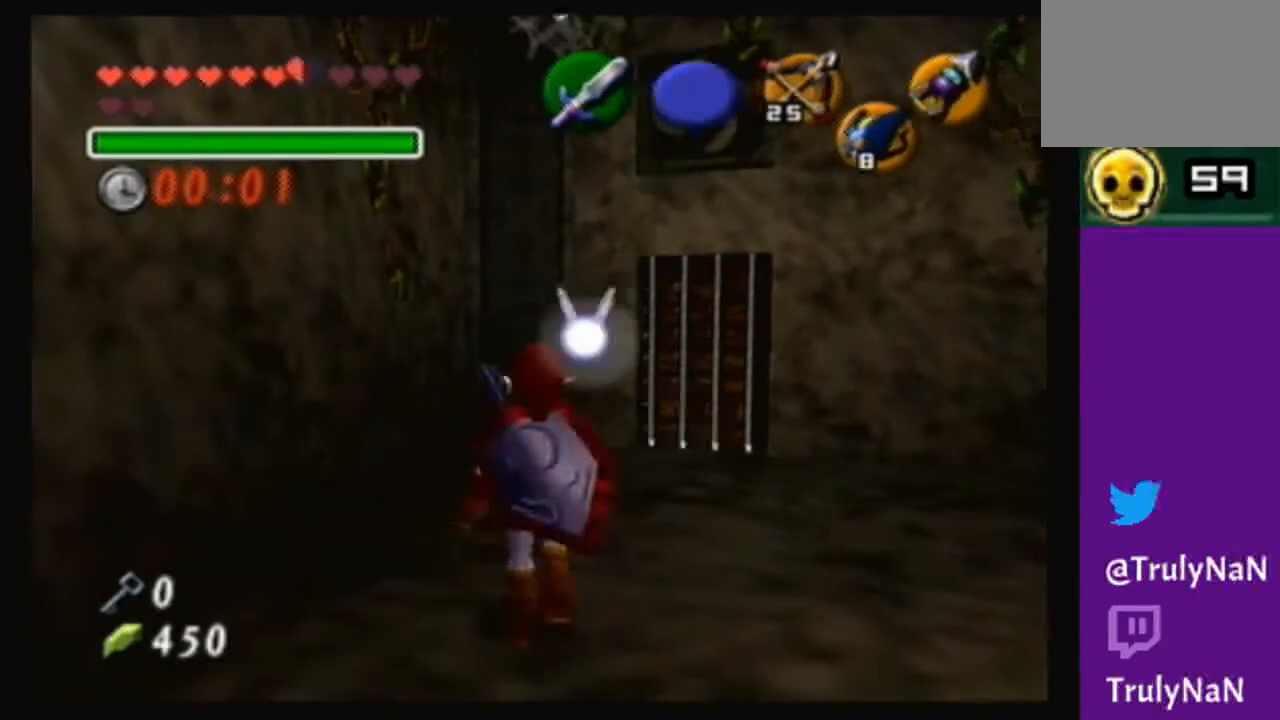
{"buttons": [], "left_stick": "center", "right_stick": "center", "events": [[133, "left_stick", "center"]]}
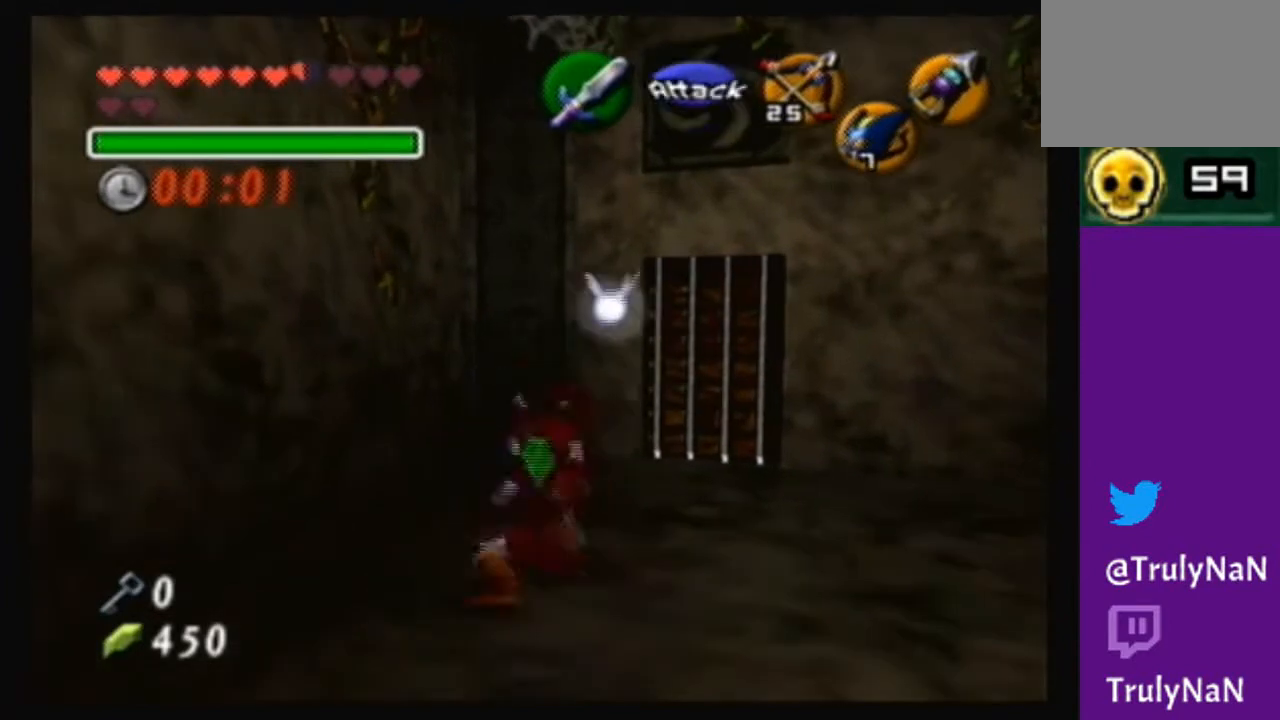
{"buttons": [], "left_stick": "center", "right_stick": "center", "events": []}
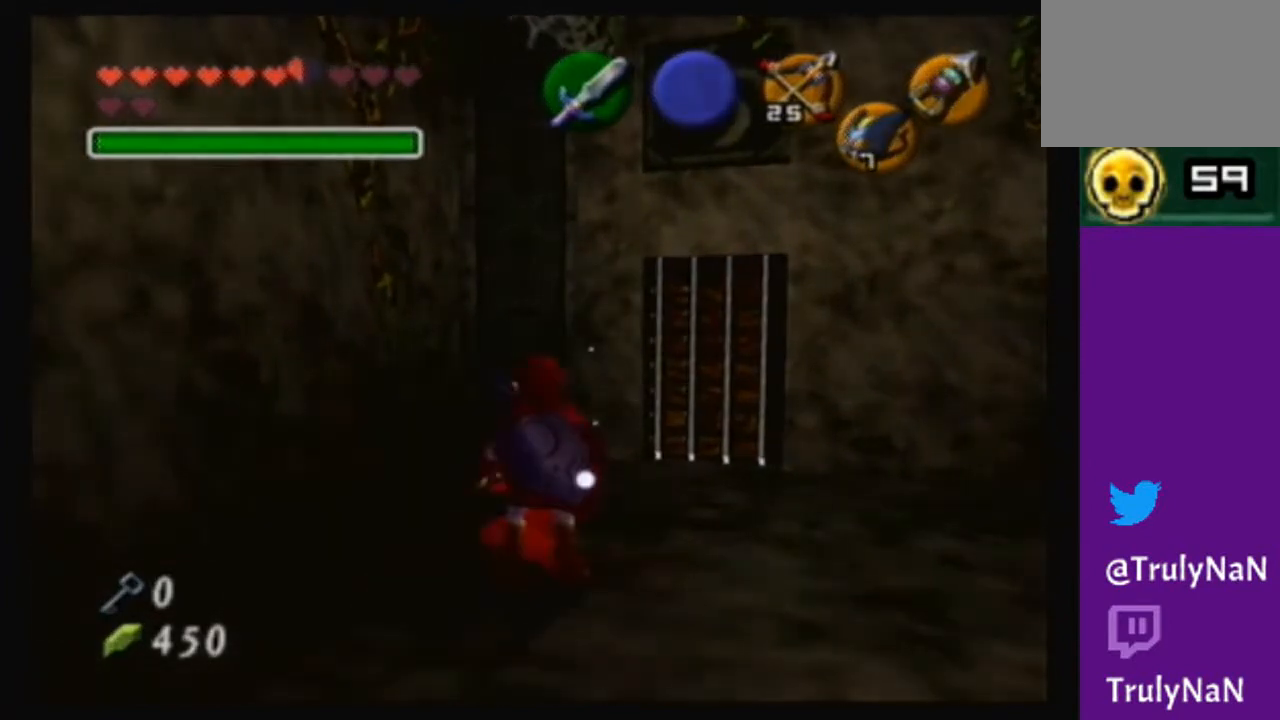
{"buttons": [], "left_stick": "center", "right_stick": "center", "events": []}
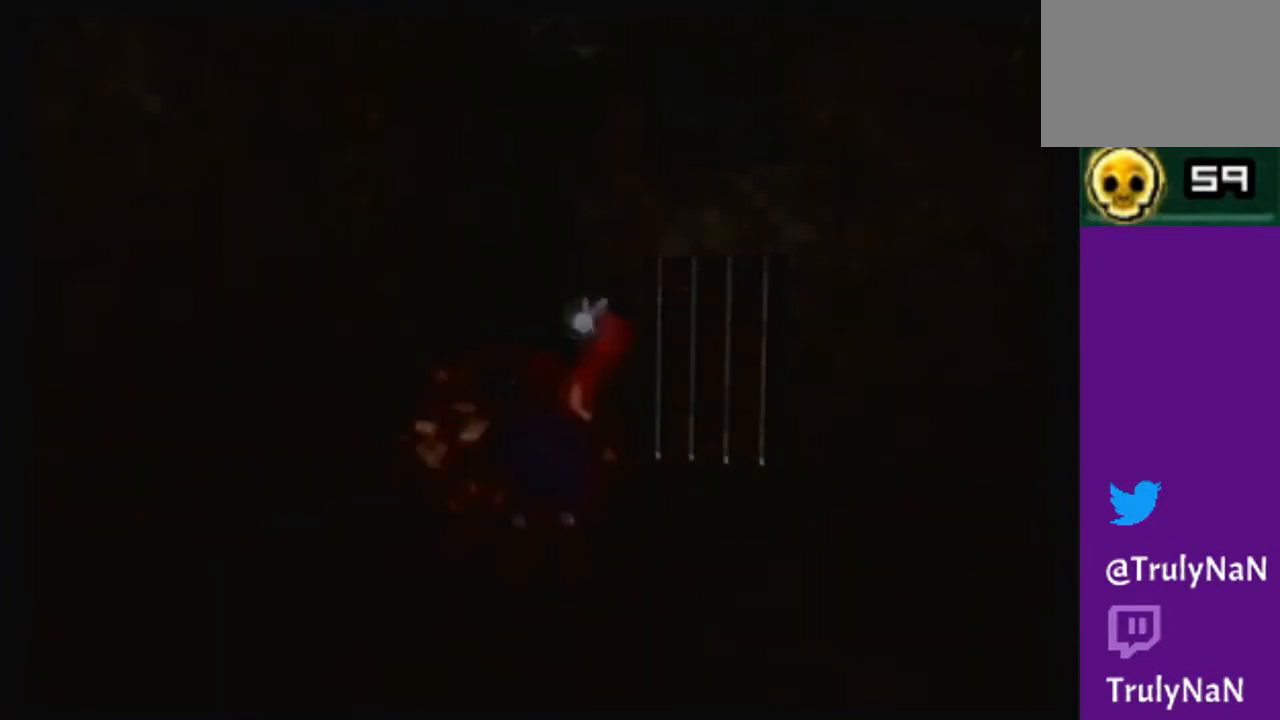
{"buttons": [], "left_stick": "center", "right_stick": "center", "events": []}
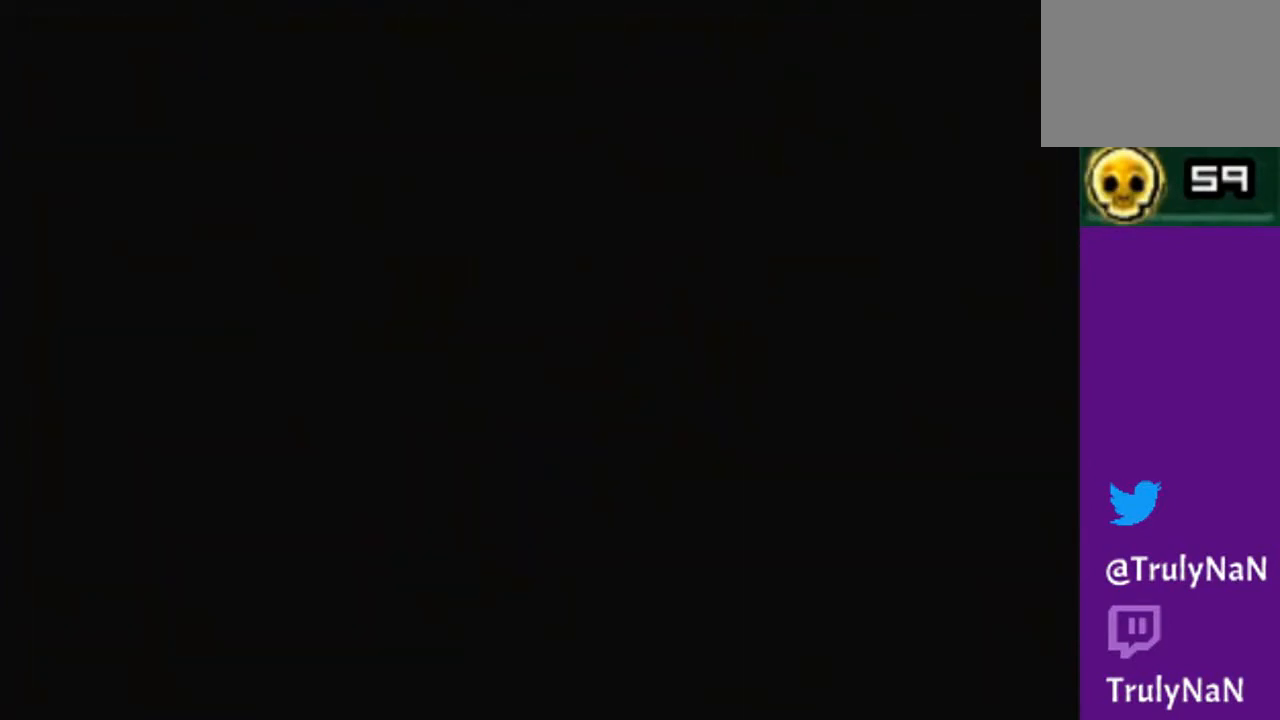
{"buttons": [], "left_stick": "center", "right_stick": "center", "events": []}
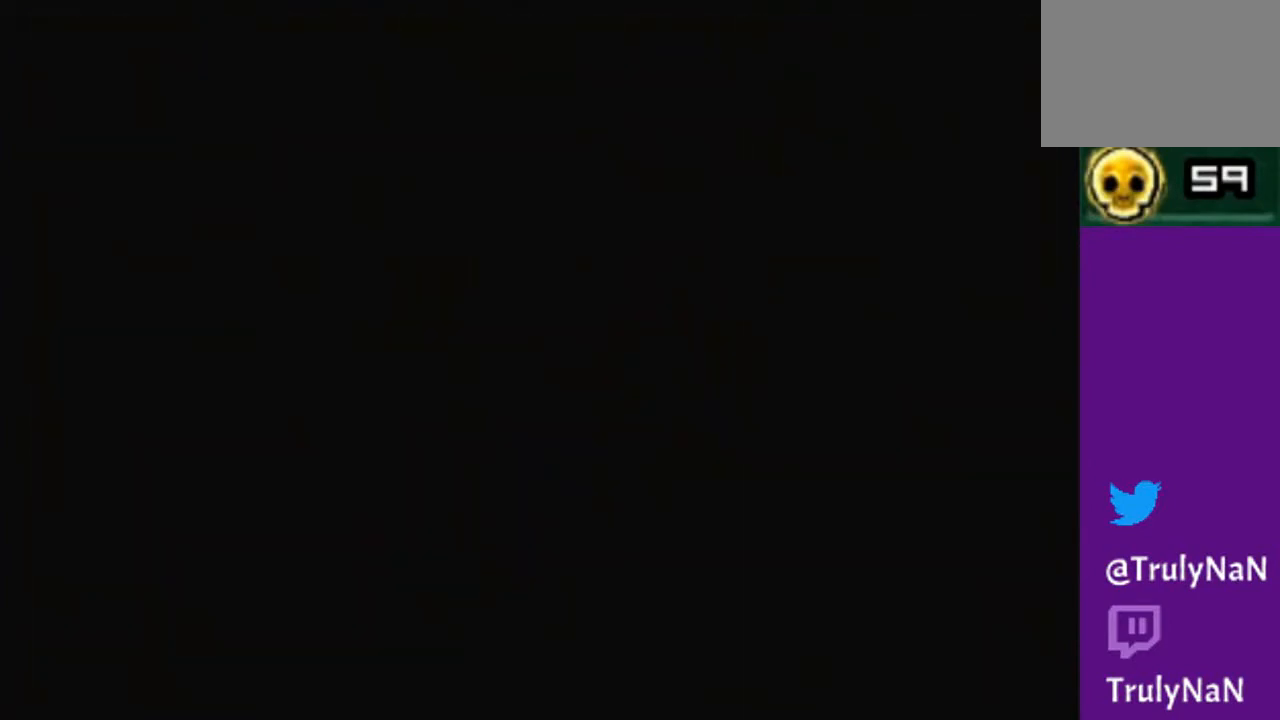
{"buttons": [], "left_stick": "center", "right_stick": "center", "events": []}
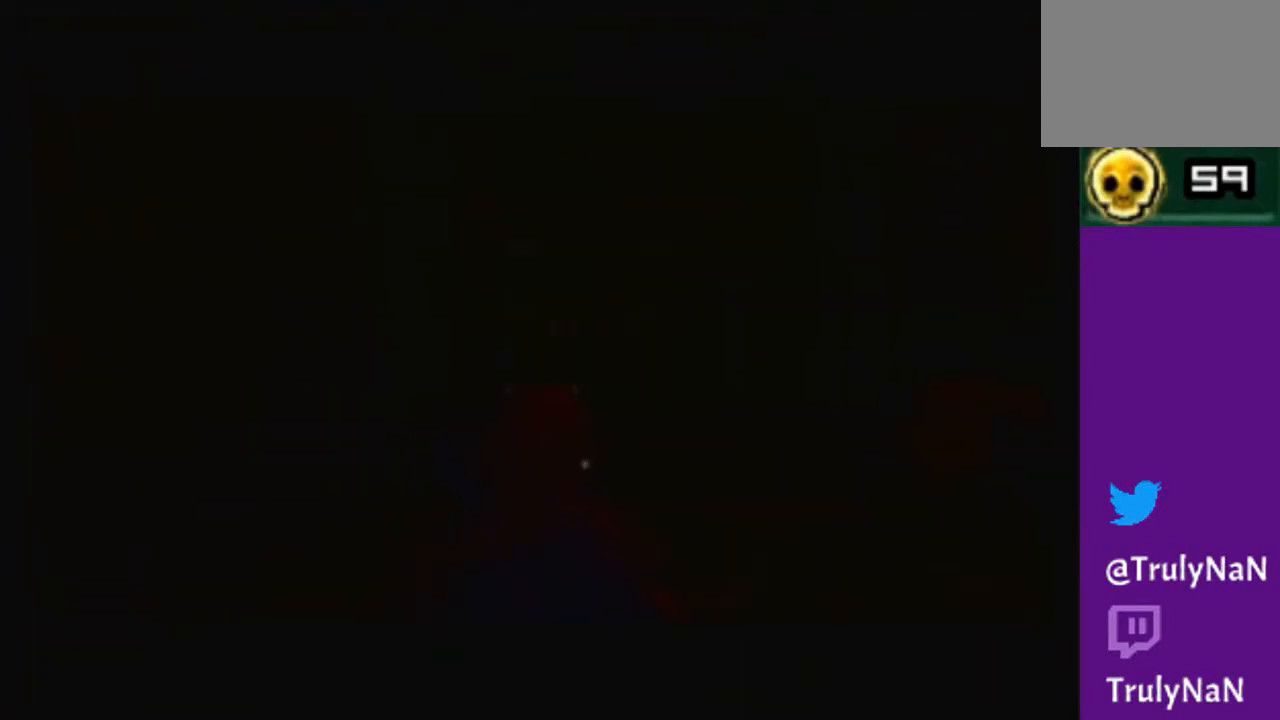
{"buttons": [], "left_stick": "center", "right_stick": "center", "events": []}
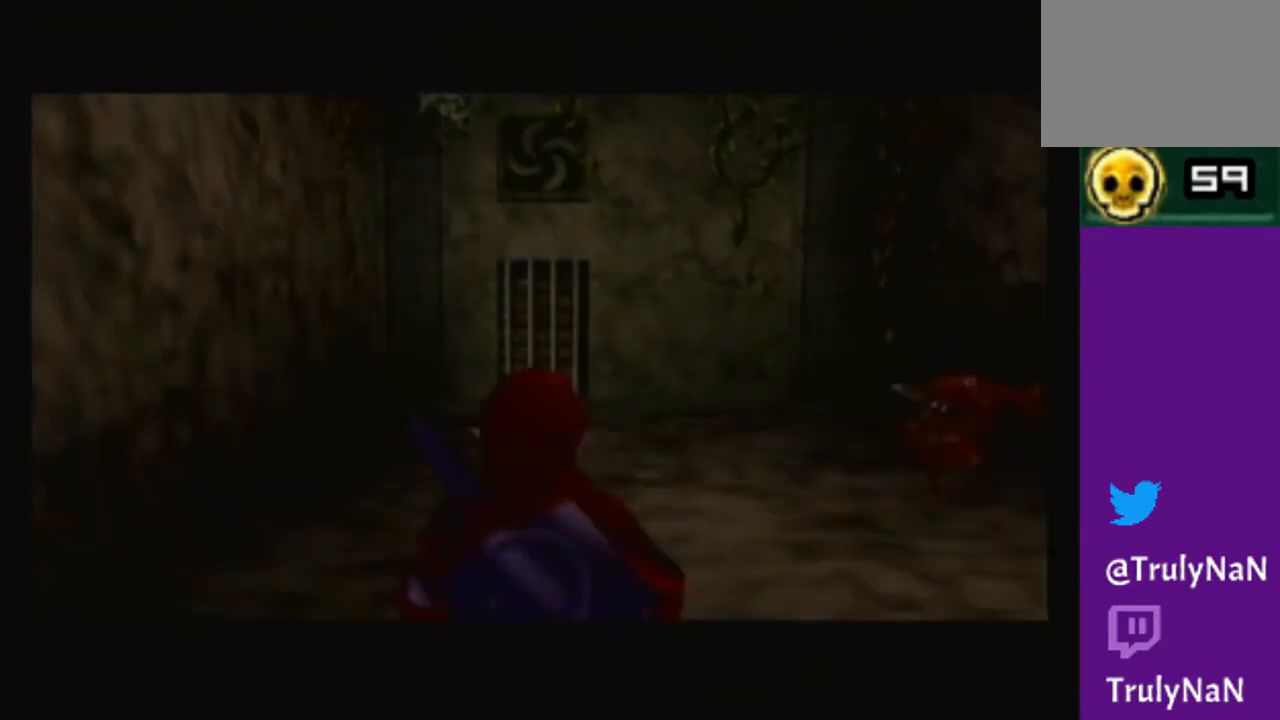
{"buttons": [], "left_stick": "center", "right_stick": "center", "events": []}
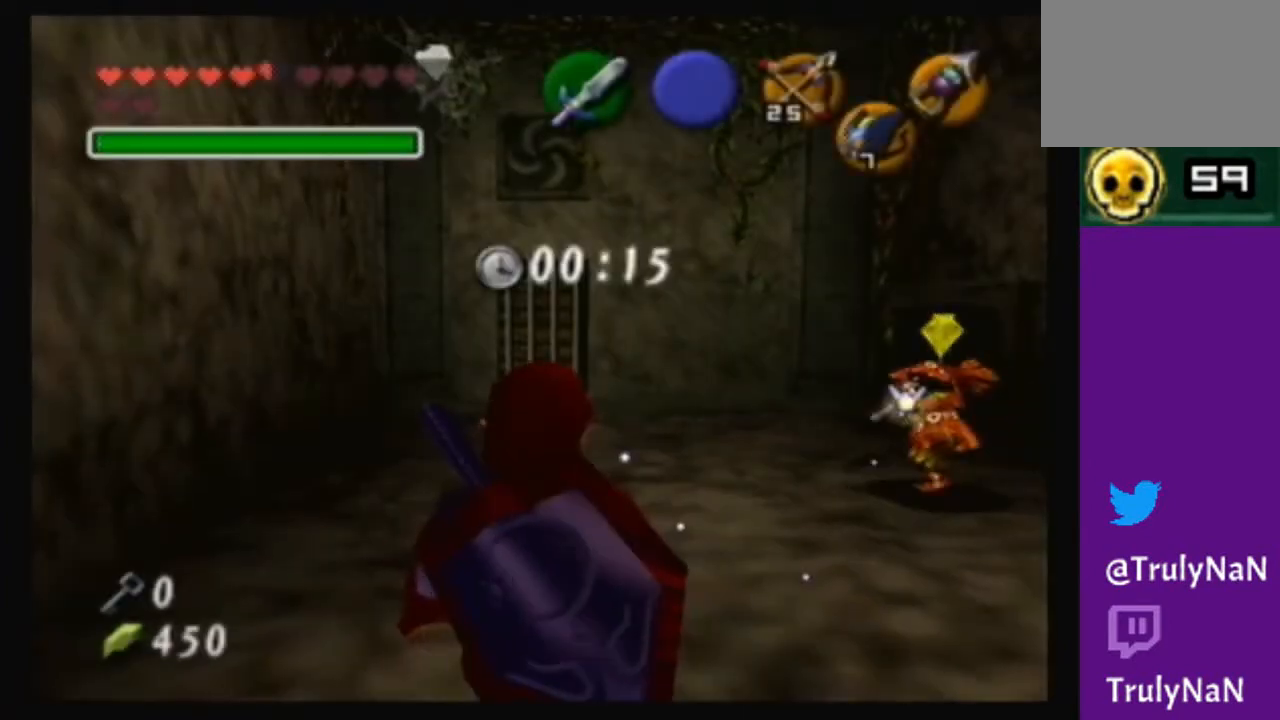
{"buttons": [], "left_stick": "center", "right_stick": "center", "events": [[100, "left_stick", "up-left"], [467, "left_stick", "center"]]}
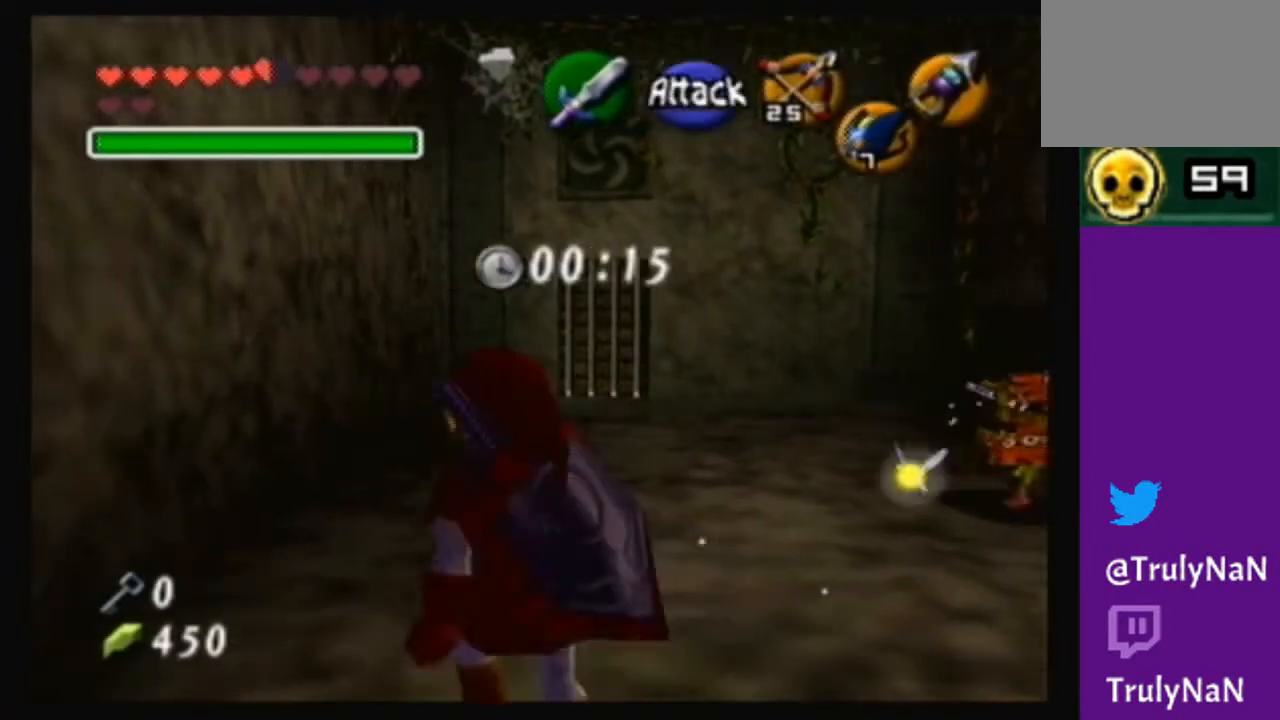
{"buttons": [], "left_stick": "up", "right_stick": "center", "events": [[267, "left_stick", "up"]]}
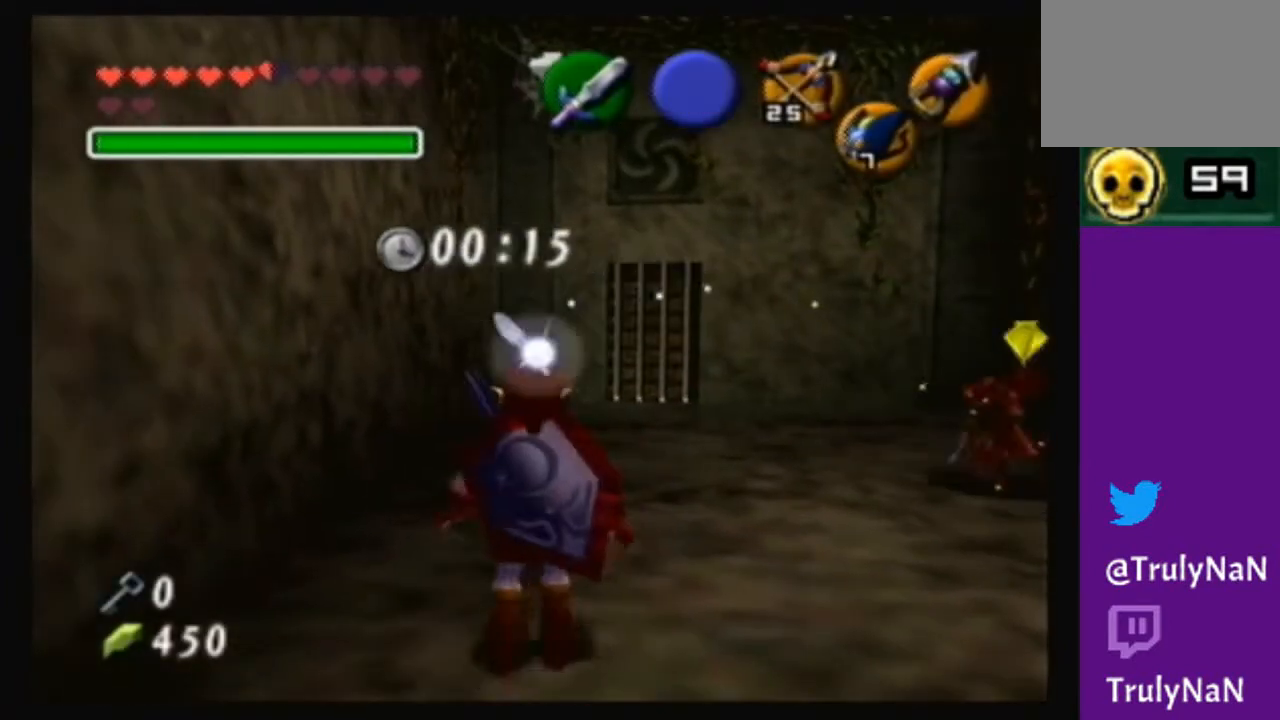
{"buttons": [], "left_stick": "center", "right_stick": "center", "events": [[67, "left_stick", "center"]]}
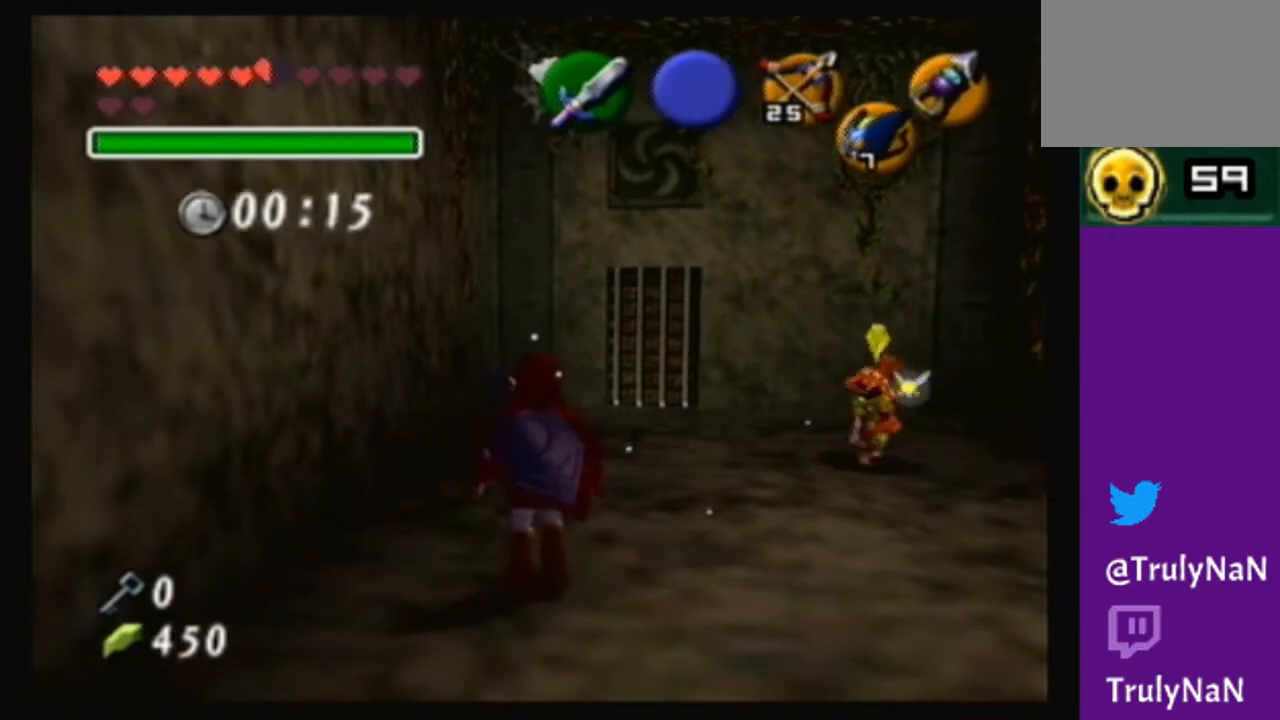
{"buttons": [], "left_stick": "center", "right_stick": "center", "events": []}
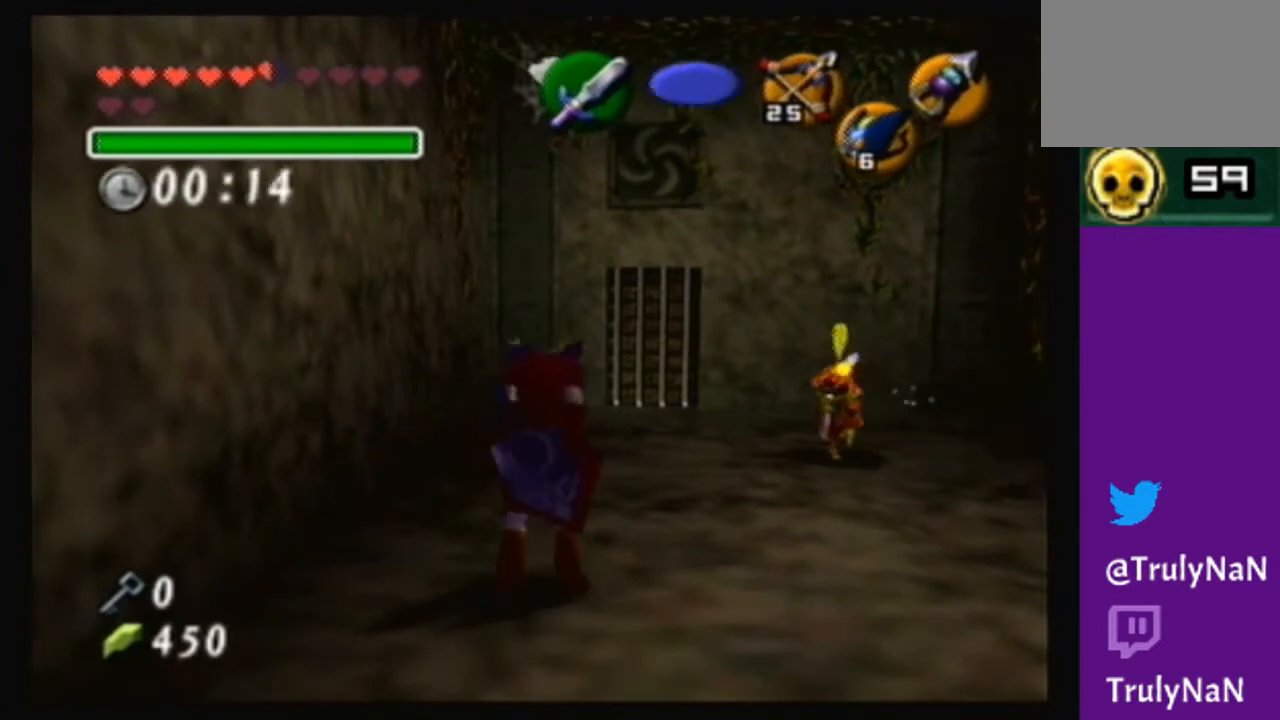
{"buttons": [], "left_stick": "center", "right_stick": "center", "events": [[100, "left_stick", "up"], [400, "left_stick", "center"]]}
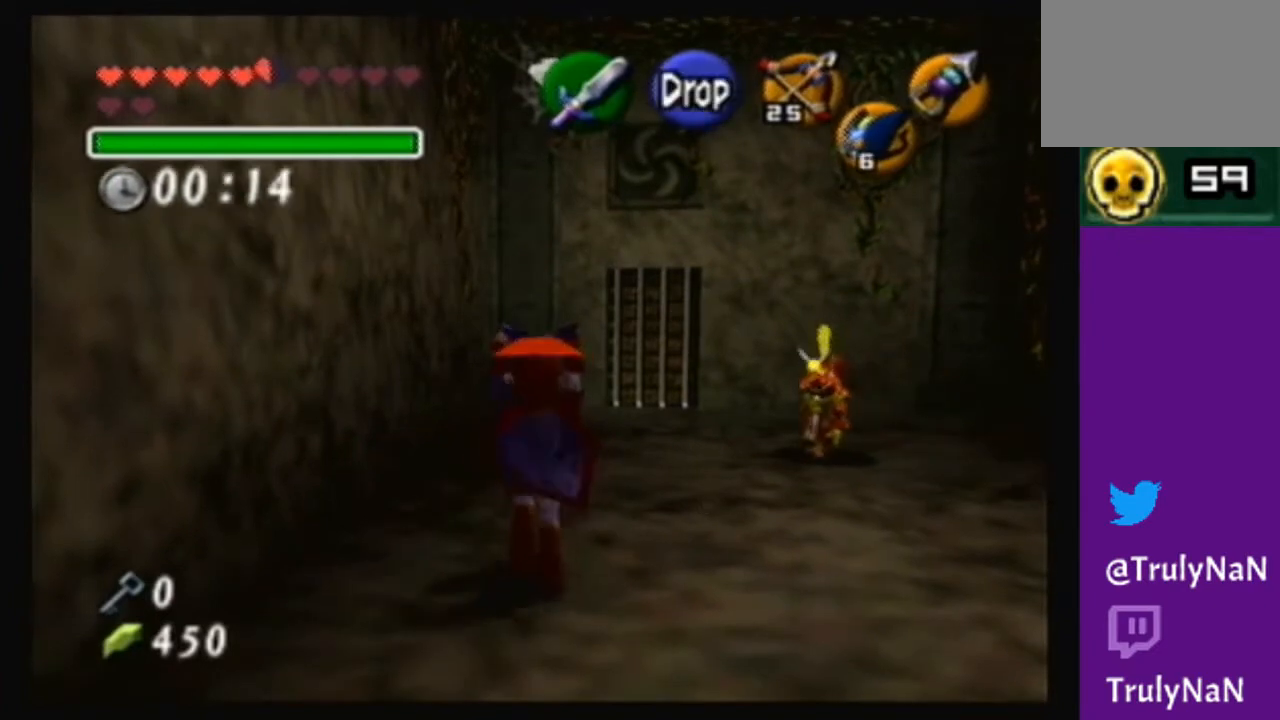
{"buttons": [], "left_stick": "up", "right_stick": "center", "events": [[234, "left_stick", "up"]]}
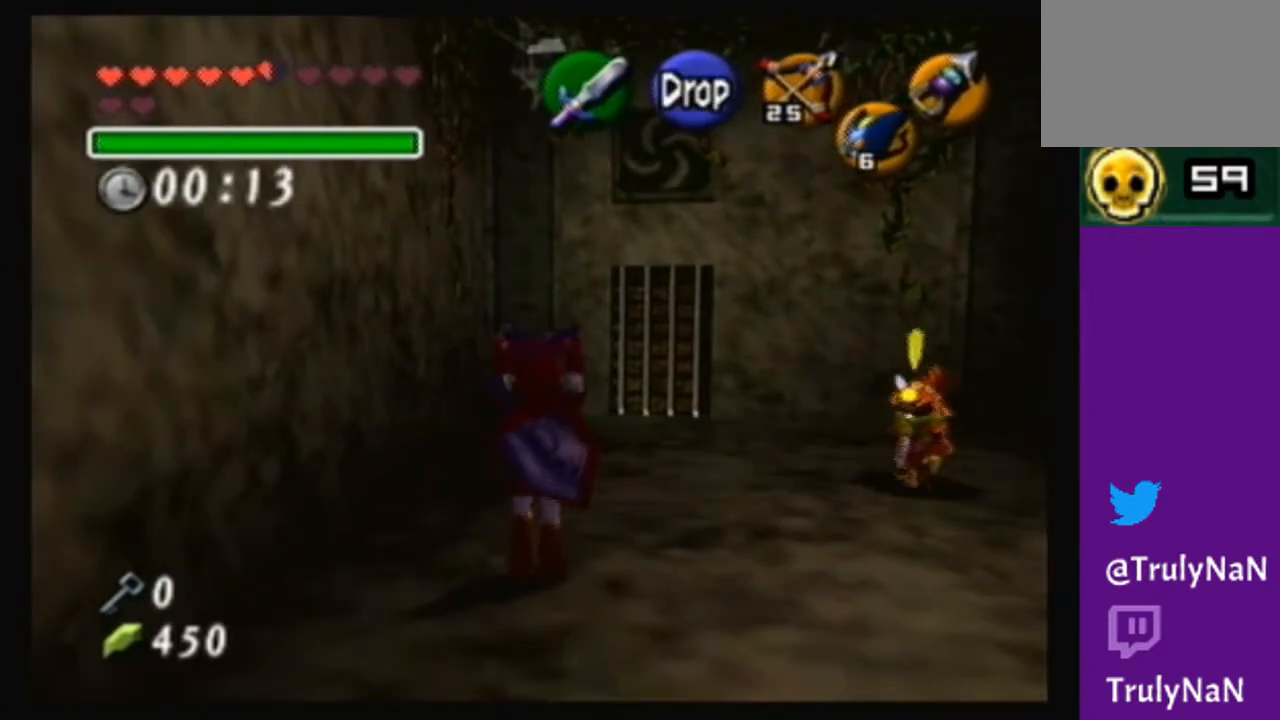
{"buttons": [], "left_stick": "center", "right_stick": "center", "events": [[100, "left_stick", "center"]]}
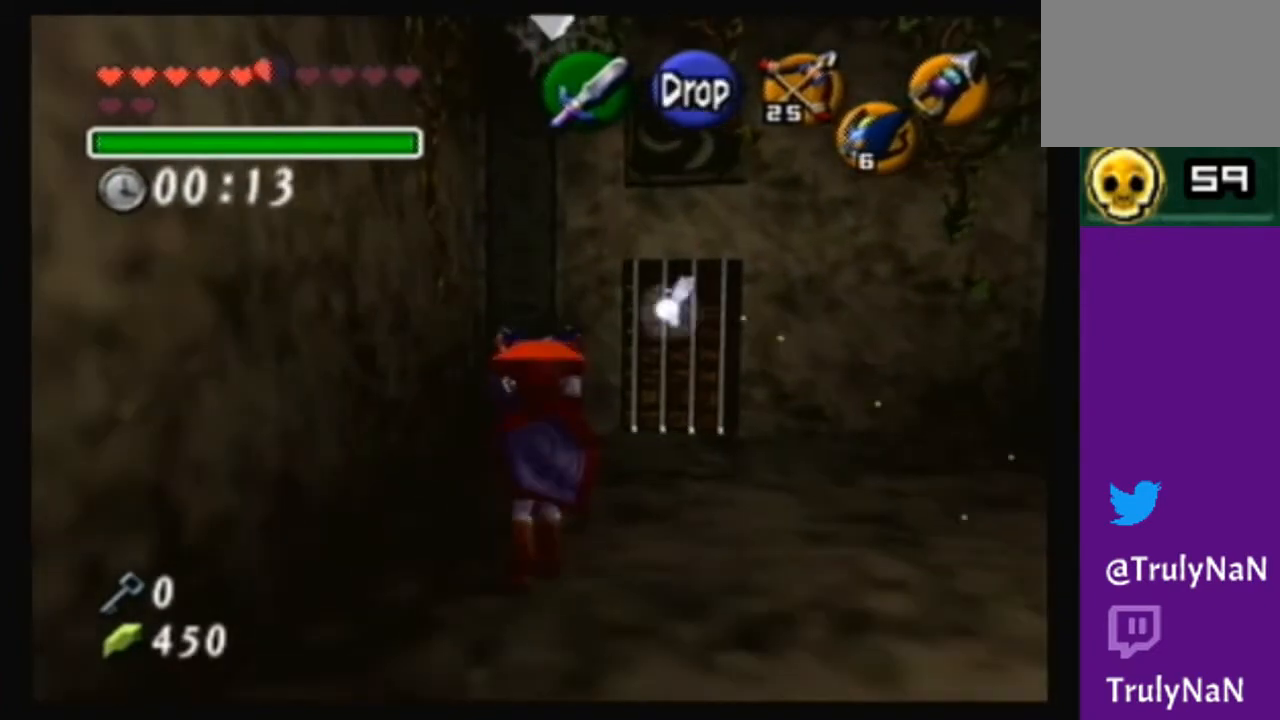
{"buttons": [], "left_stick": "center", "right_stick": "center", "events": [[334, "left_stick", "up"], [501, "left_stick", "center"]]}
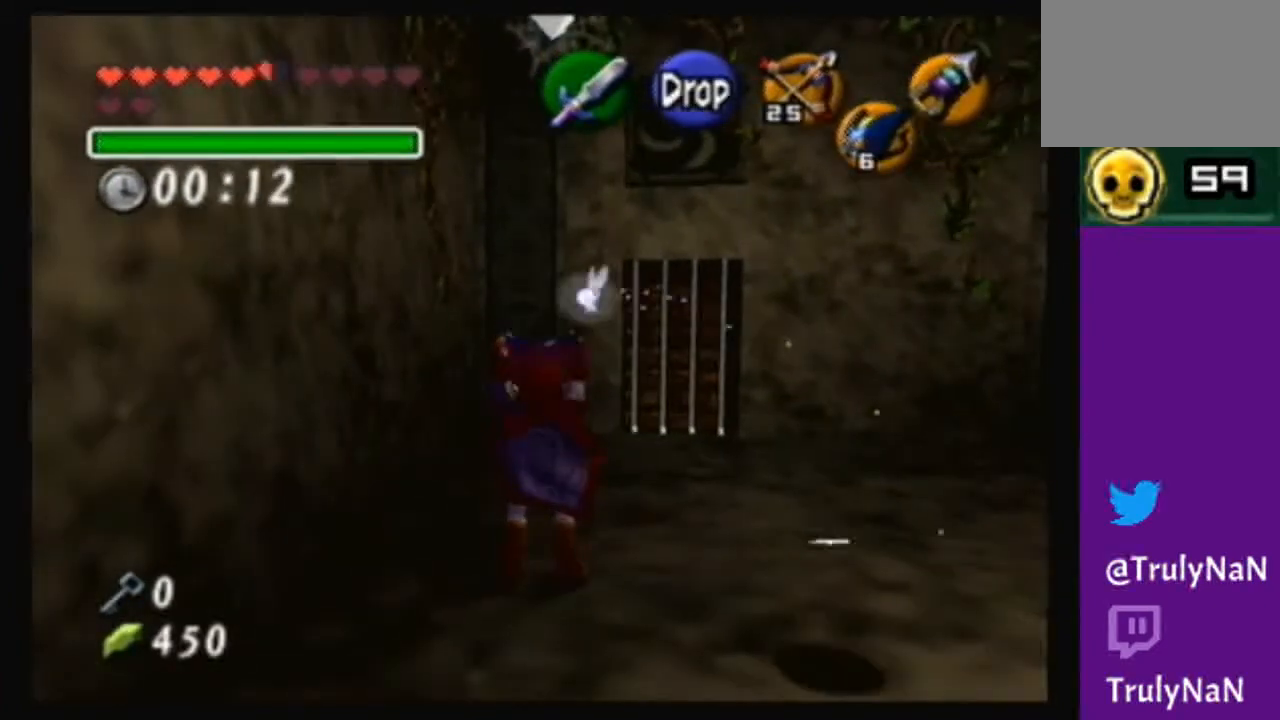
{"buttons": [], "left_stick": "center", "right_stick": "center", "events": []}